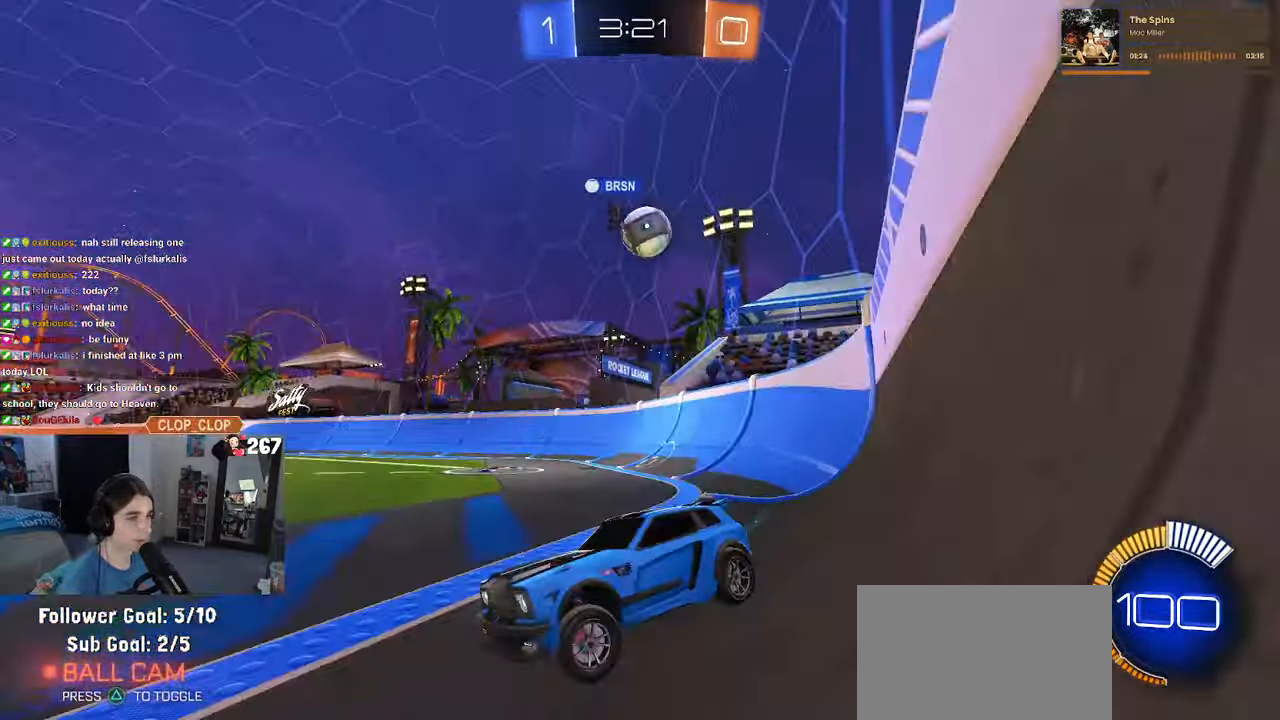
Gameplay with a controller (PlayStation layout); each line is a JSON object with the inputs held at the frame after it. "events" lists button and stick changes between this image and that frame as [ms after this image, input, new state], when the widget could be followed in between. Not read: R2.
{"buttons": [], "left_stick": "right", "right_stick": "center", "events": []}
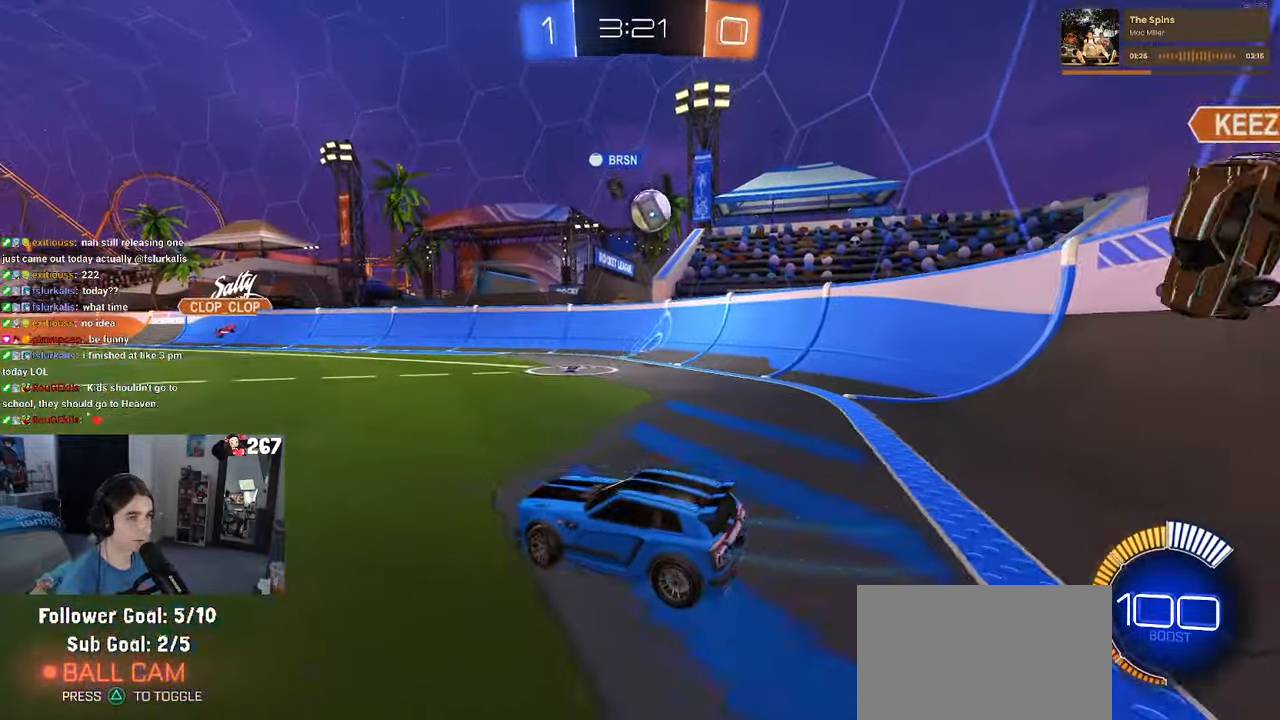
{"buttons": [], "left_stick": "right", "right_stick": "center", "events": [[300, "SQUARE", "down"], [416, "SQUARE", "up"]]}
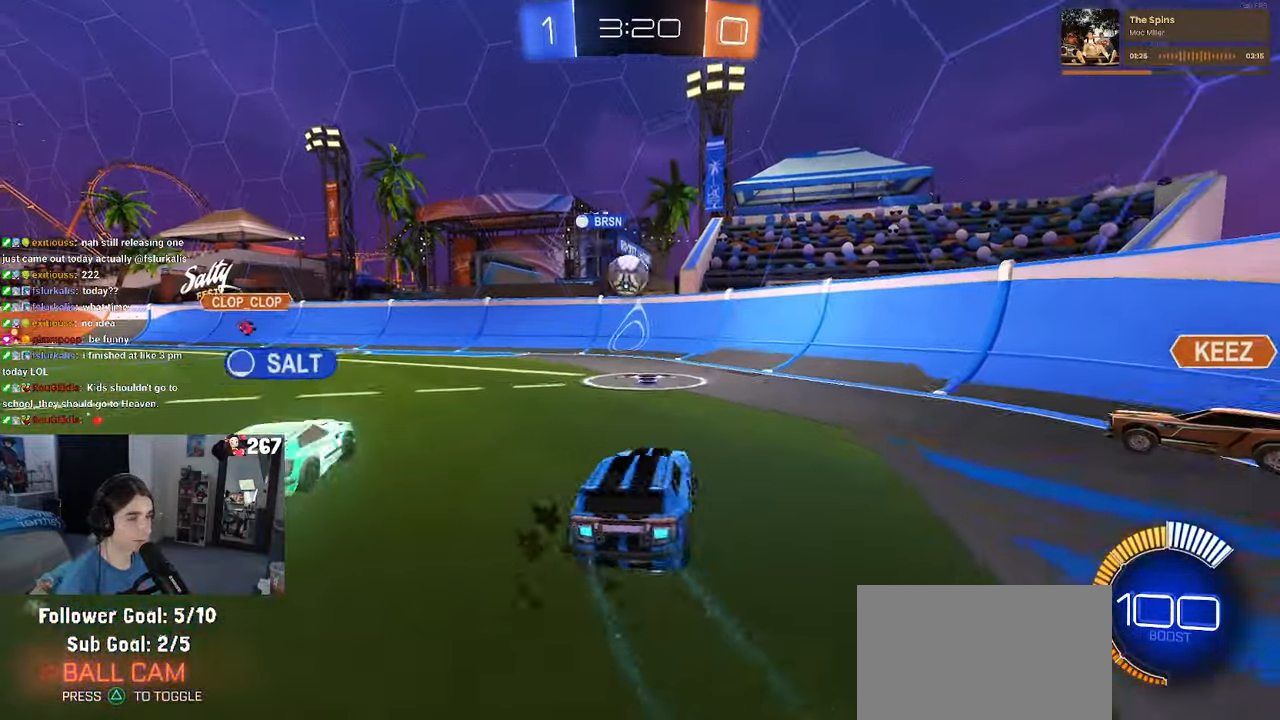
{"buttons": [], "left_stick": "right", "right_stick": "center", "events": []}
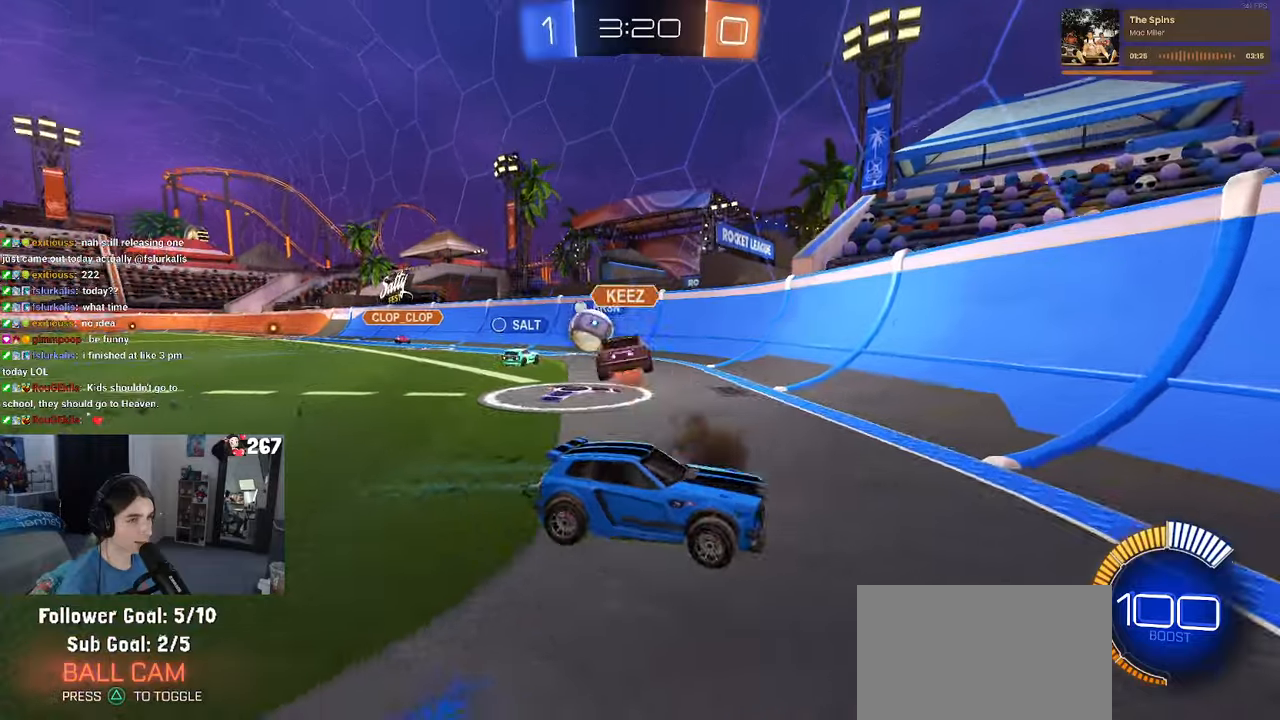
{"buttons": [], "left_stick": "right", "right_stick": "center", "events": [[133, "SQUARE", "down"], [250, "SQUARE", "up"]]}
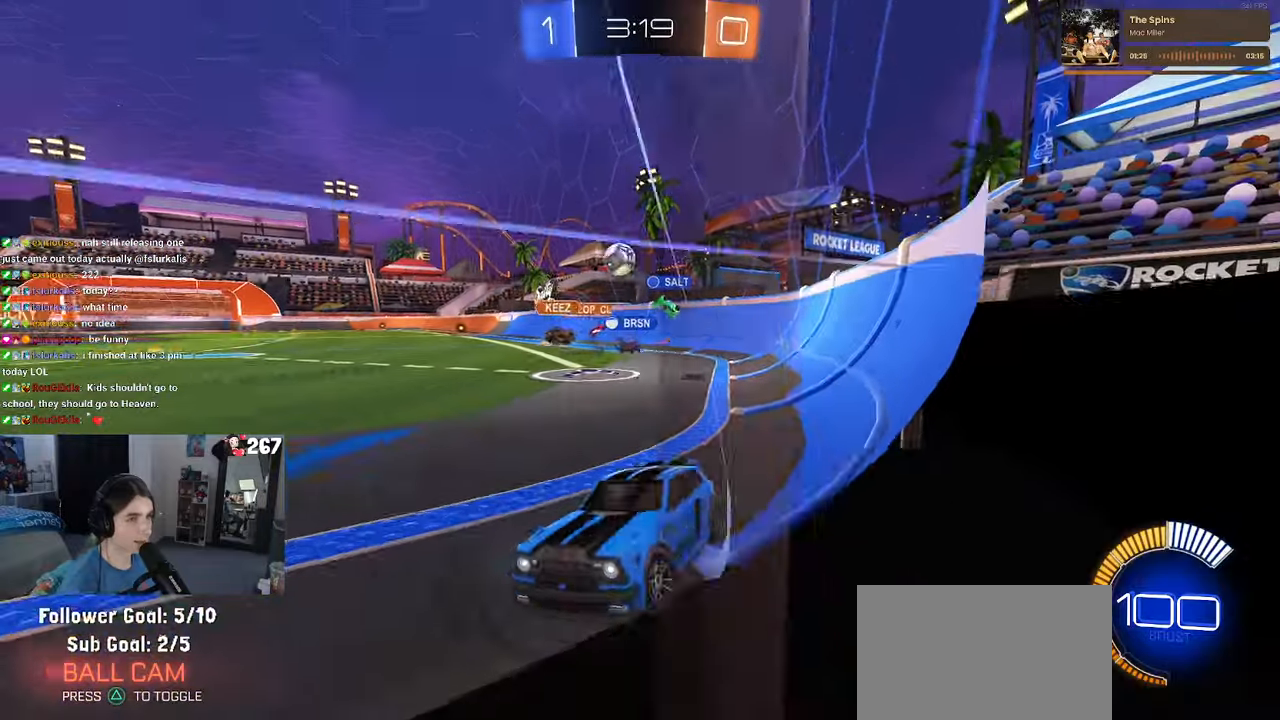
{"buttons": [], "left_stick": "right", "right_stick": "center", "events": []}
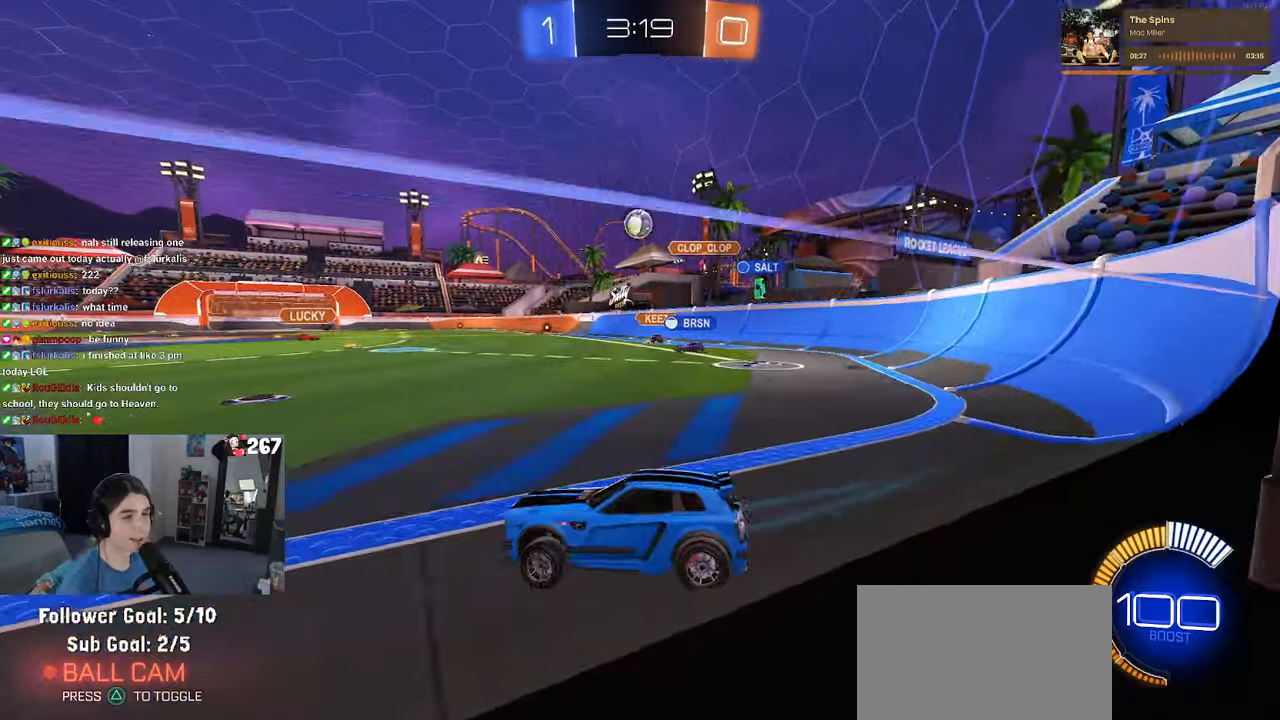
{"buttons": ["SQUARE"], "left_stick": "left", "right_stick": "center", "events": [[317, "left_stick", "center"], [367, "left_stick", "left"], [433, "SQUARE", "down"]]}
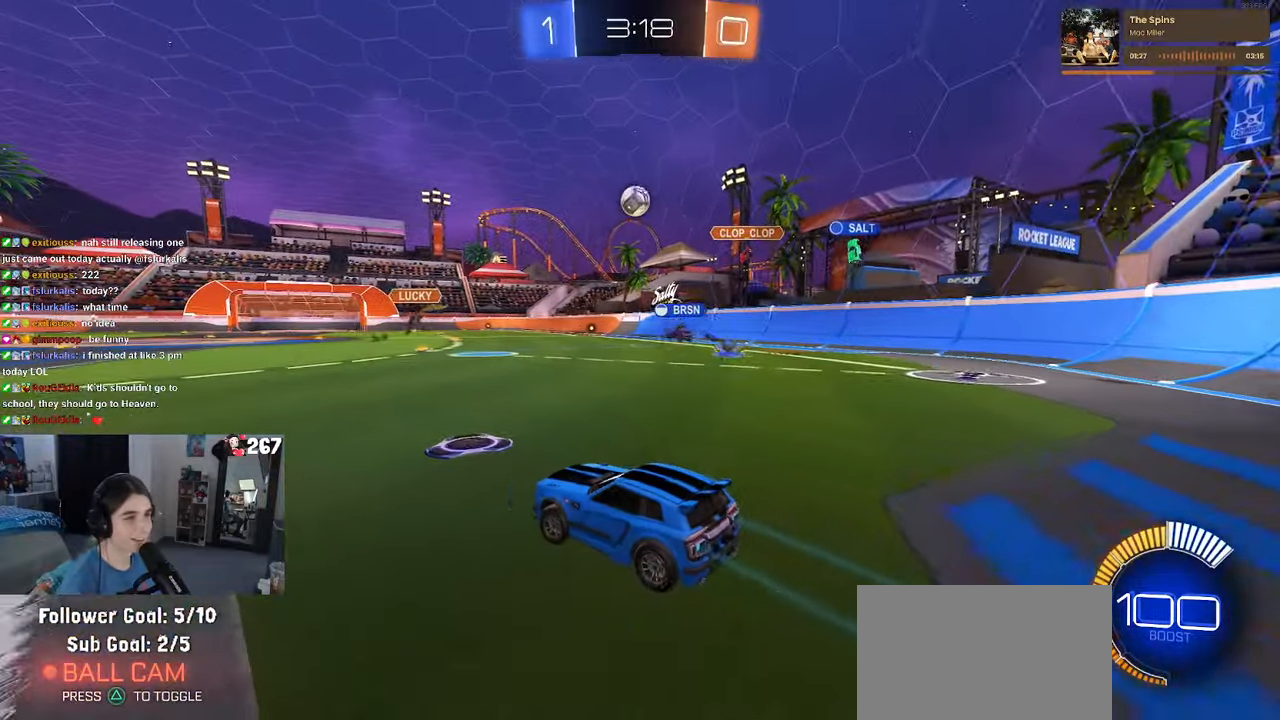
{"buttons": [], "left_stick": "left", "right_stick": "center", "events": [[33, "SQUARE", "up"]]}
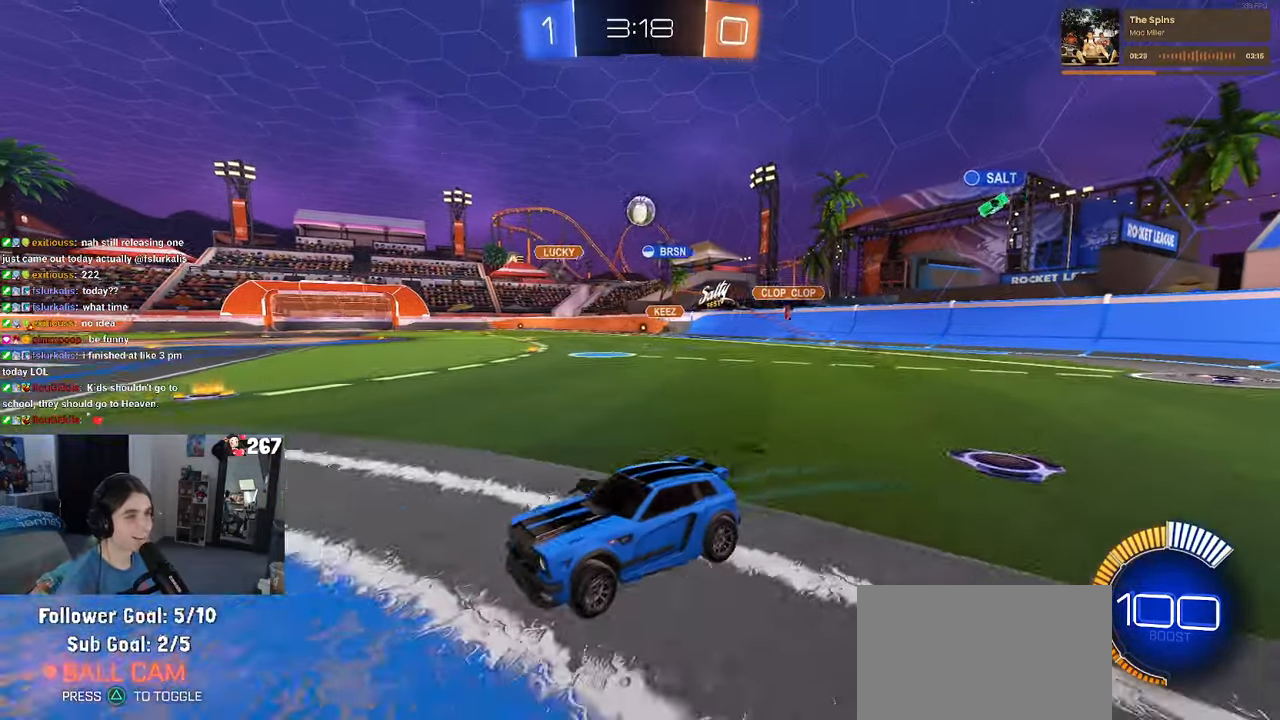
{"buttons": [], "left_stick": "right", "right_stick": "center", "events": [[67, "left_stick", "center"], [300, "left_stick", "right"]]}
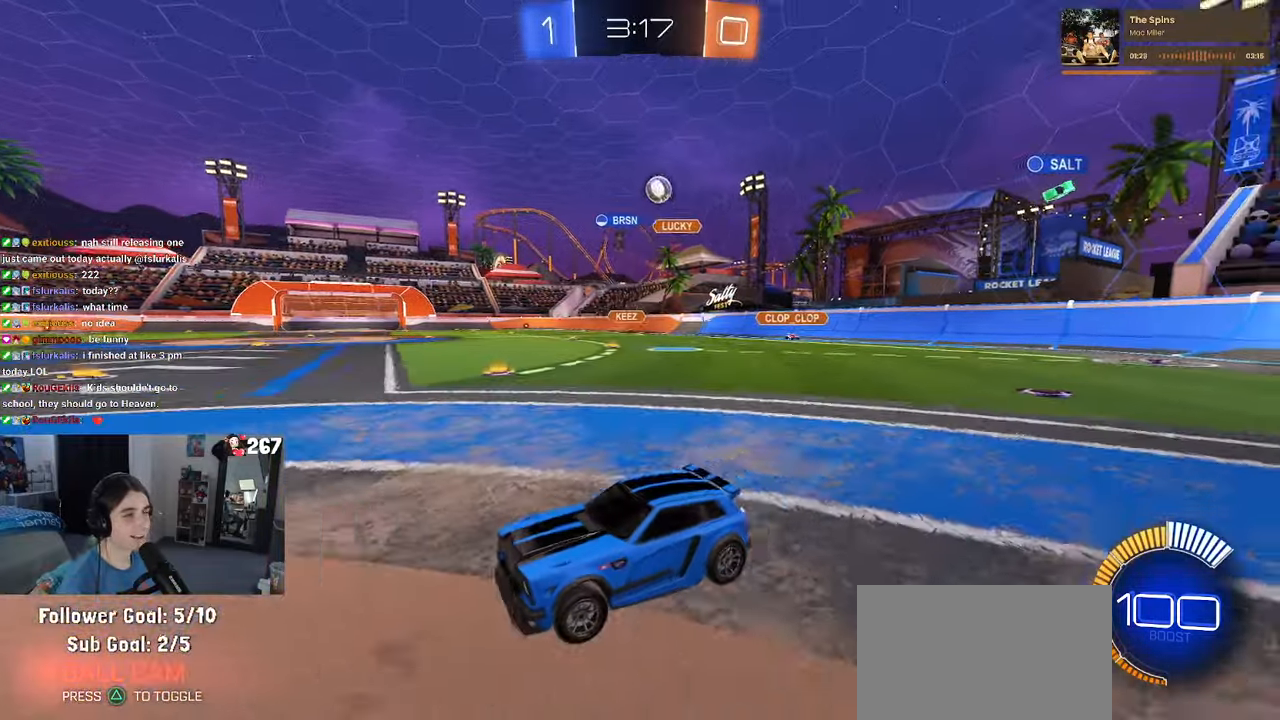
{"buttons": [], "left_stick": "left", "right_stick": "center", "events": [[117, "left_stick", "center"], [217, "left_stick", "right"], [317, "left_stick", "center"], [367, "left_stick", "left"]]}
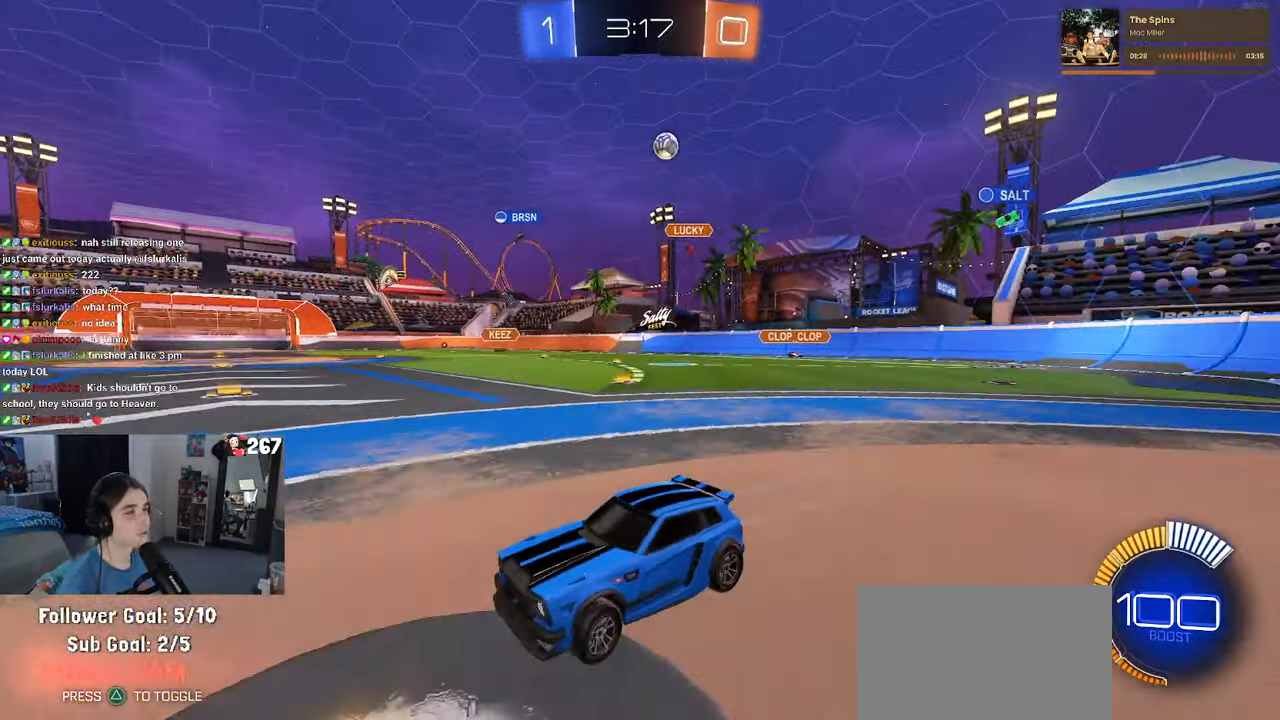
{"buttons": [], "left_stick": "left", "right_stick": "center", "events": []}
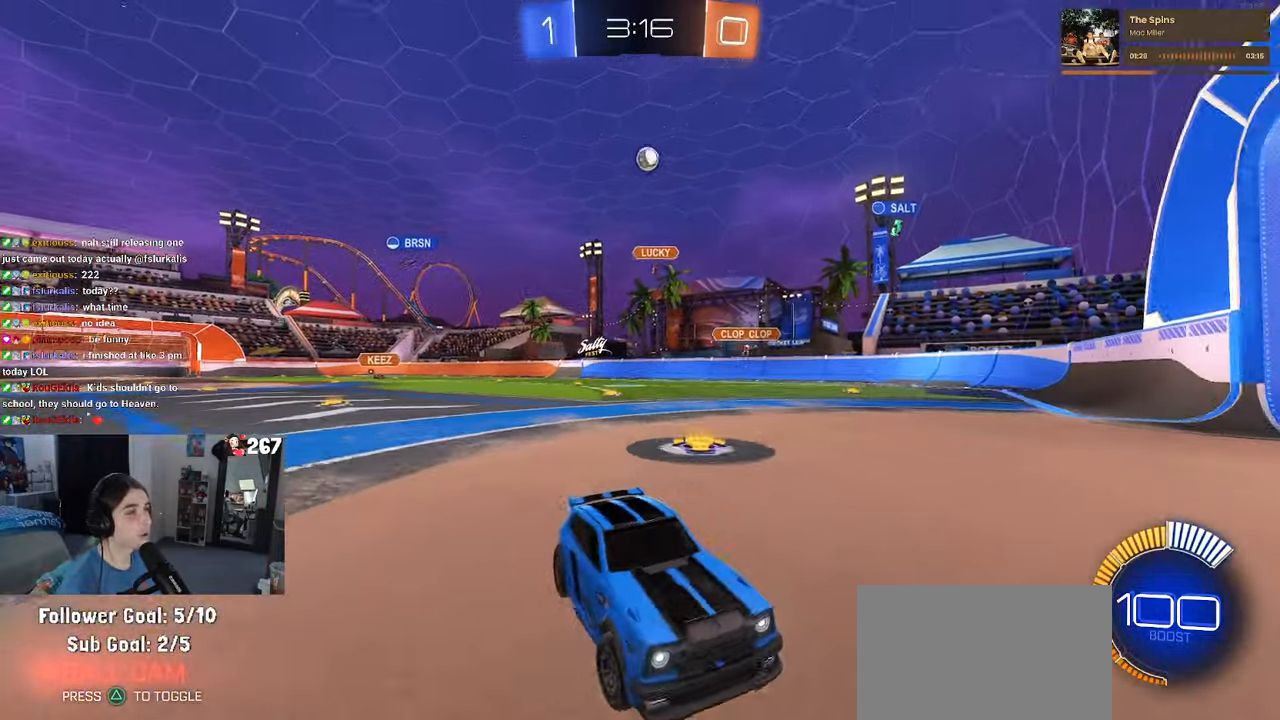
{"buttons": [], "left_stick": "left", "right_stick": "center", "events": [[333, "left_stick", "center"], [483, "left_stick", "left"]]}
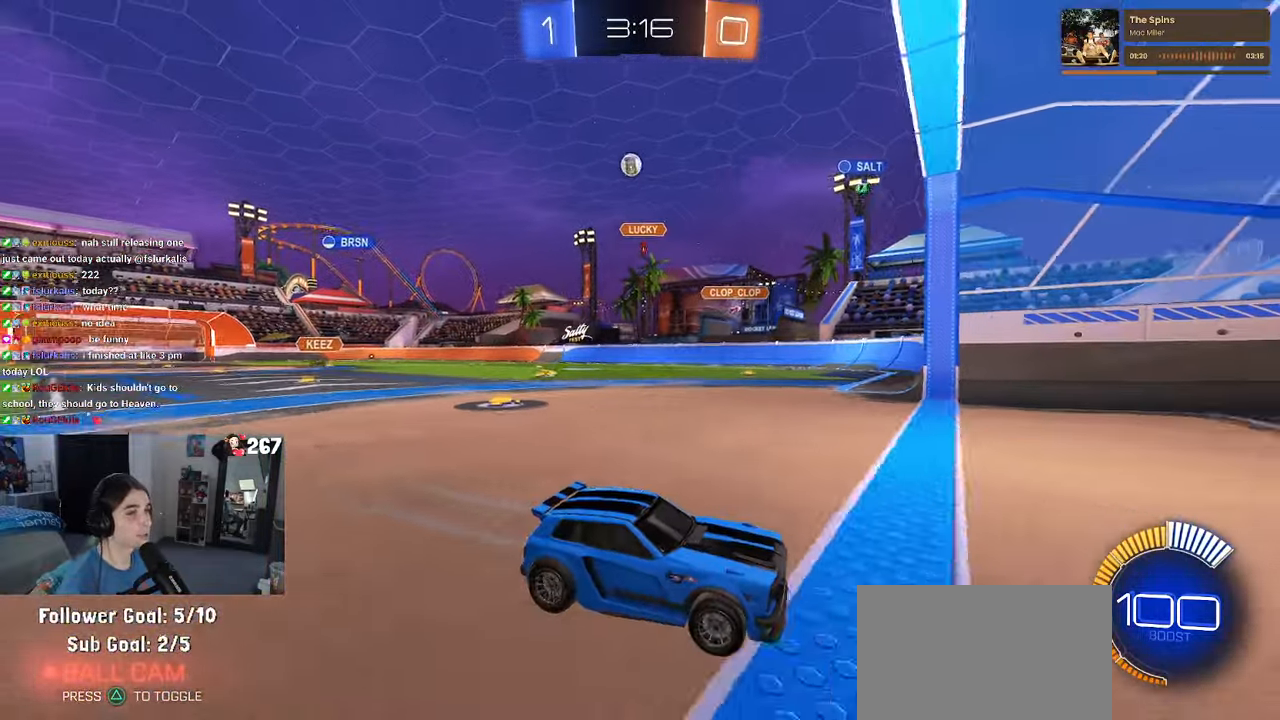
{"buttons": [], "left_stick": "left", "right_stick": "center", "events": [[133, "left_stick", "center"], [233, "SQUARE", "down"], [233, "left_stick", "left"], [383, "SQUARE", "up"]]}
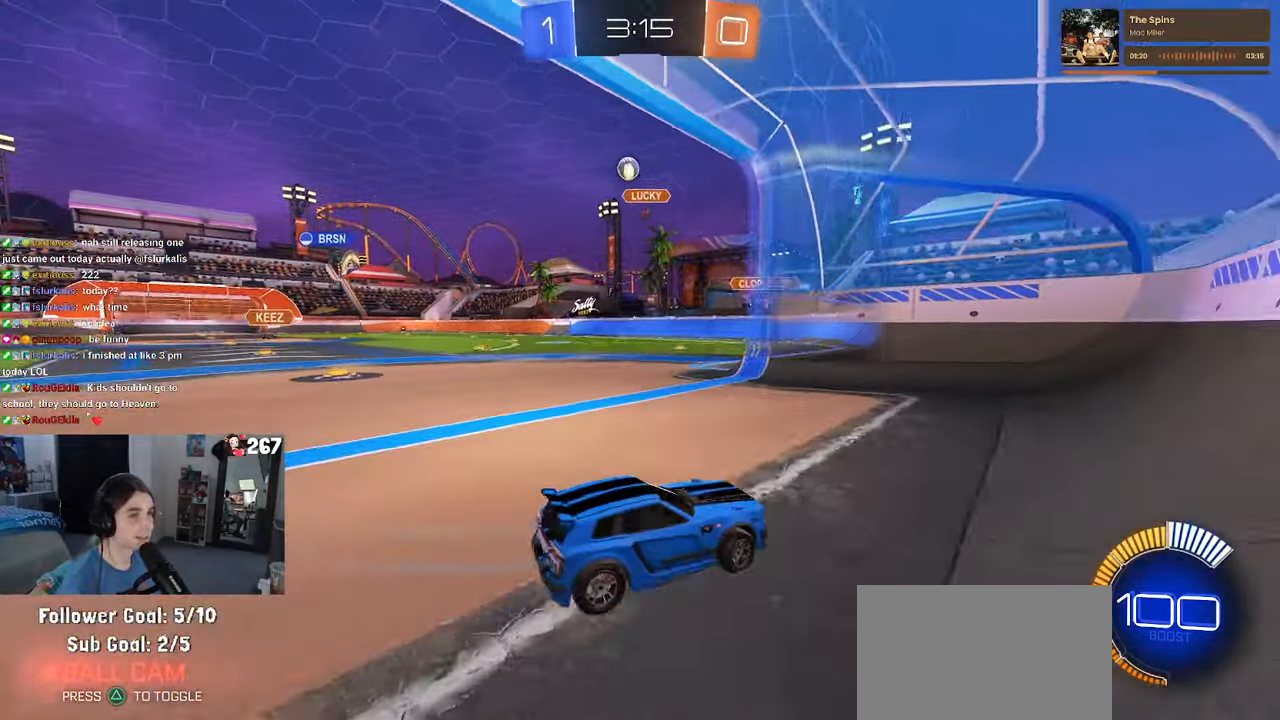
{"buttons": [], "left_stick": "center", "right_stick": "center", "events": [[350, "left_stick", "center"]]}
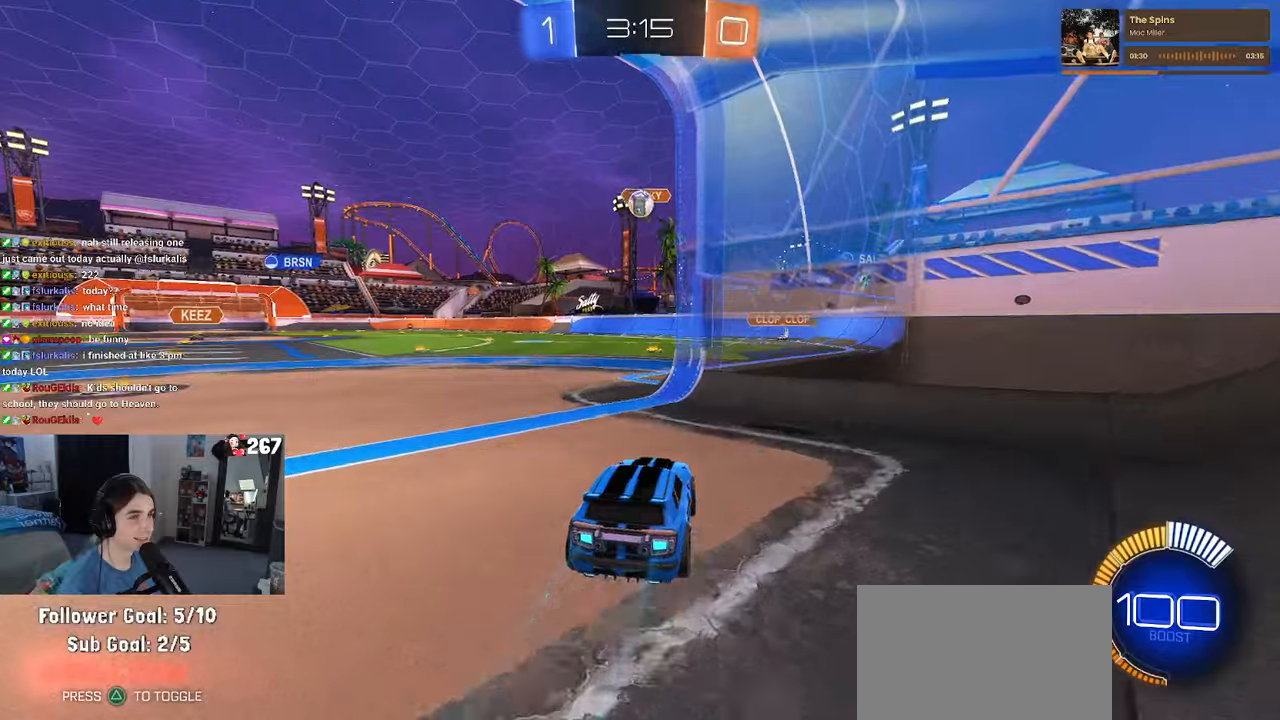
{"buttons": [], "left_stick": "left", "right_stick": "center", "events": [[117, "L2", "down"], [167, "left_stick", "left"], [317, "L2", "up"]]}
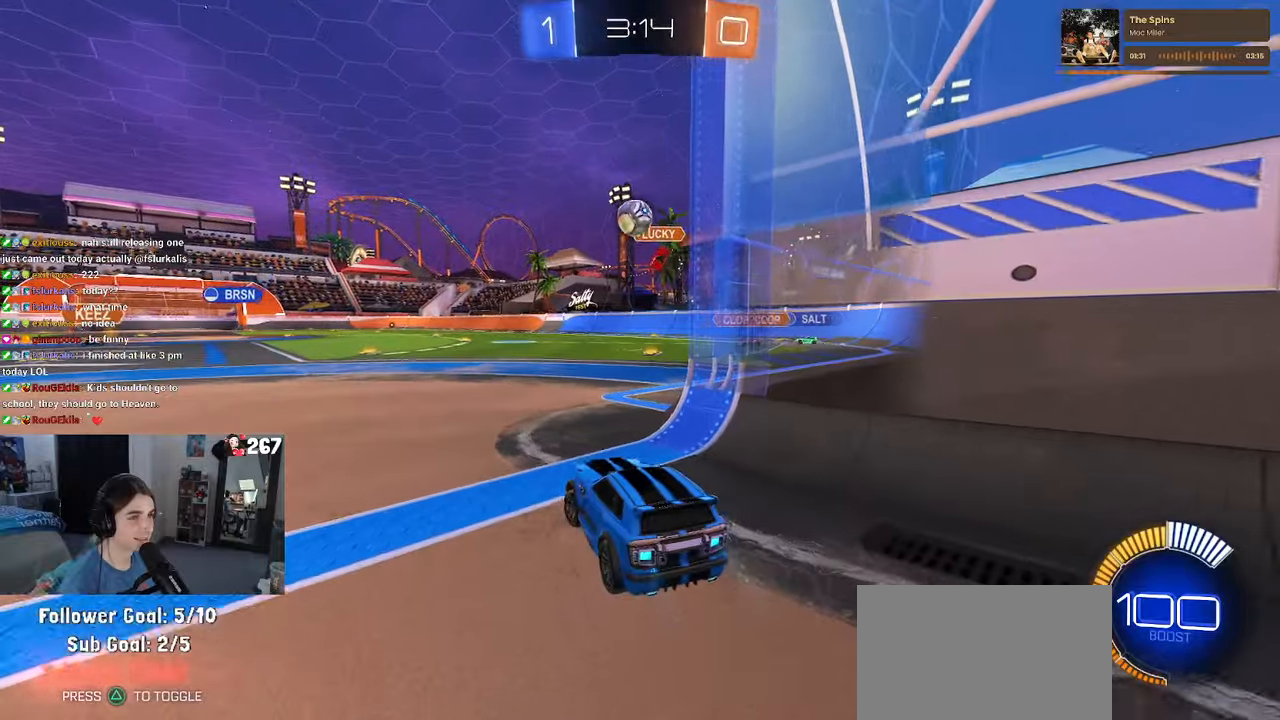
{"buttons": [], "left_stick": "left", "right_stick": "center", "events": [[17, "left_stick", "center"], [234, "left_stick", "left"]]}
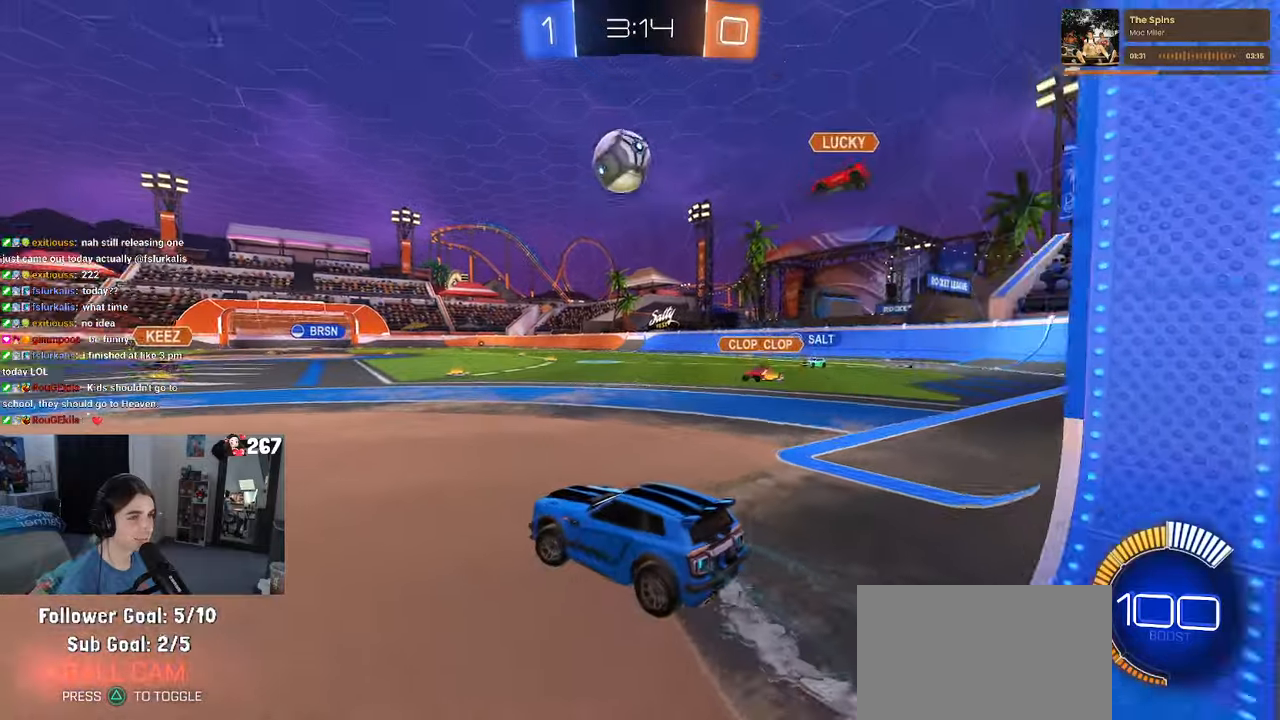
{"buttons": ["CROSS", "R1"], "left_stick": "down-right", "right_stick": "center", "events": [[167, "CROSS", "down"], [167, "R1", "down"], [167, "left_stick", "down"], [334, "CROSS", "up"], [334, "left_stick", "center"], [400, "CROSS", "down"], [500, "left_stick", "down-right"]]}
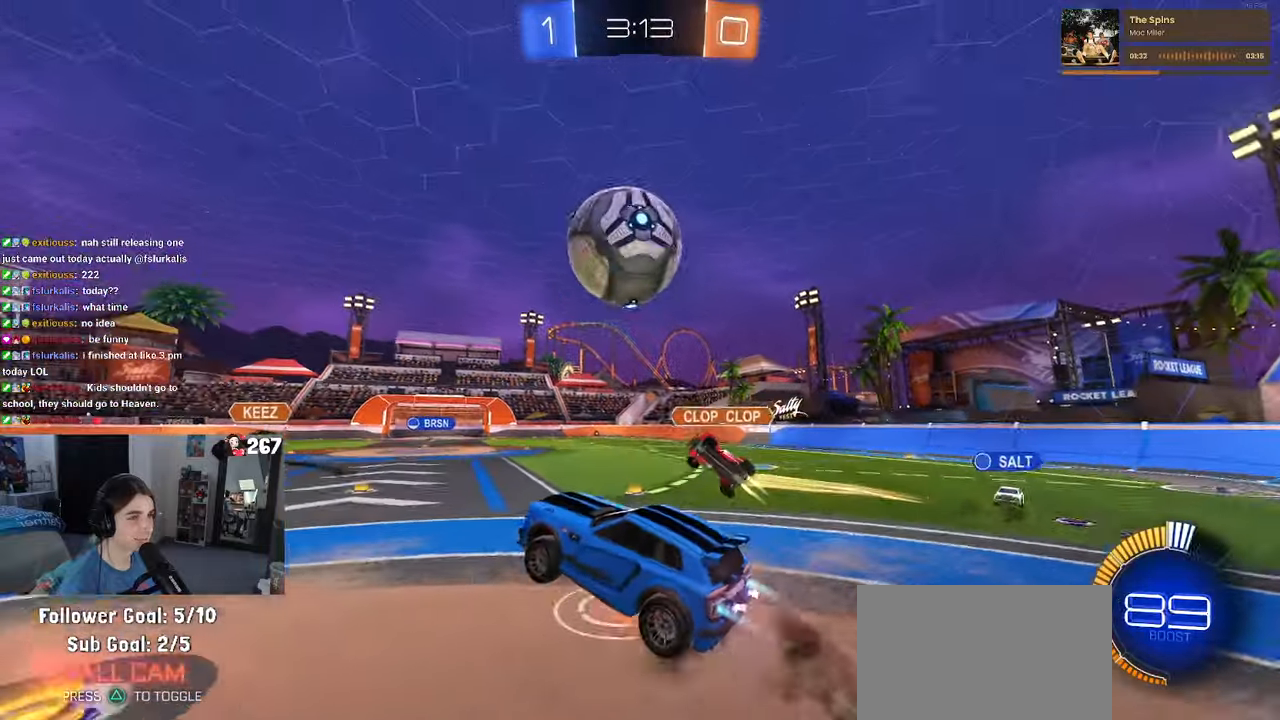
{"buttons": ["L1", "R1"], "left_stick": "down-left", "right_stick": "center", "events": [[100, "CROSS", "up"], [167, "L1", "down"], [217, "left_stick", "left"], [367, "left_stick", "down-left"]]}
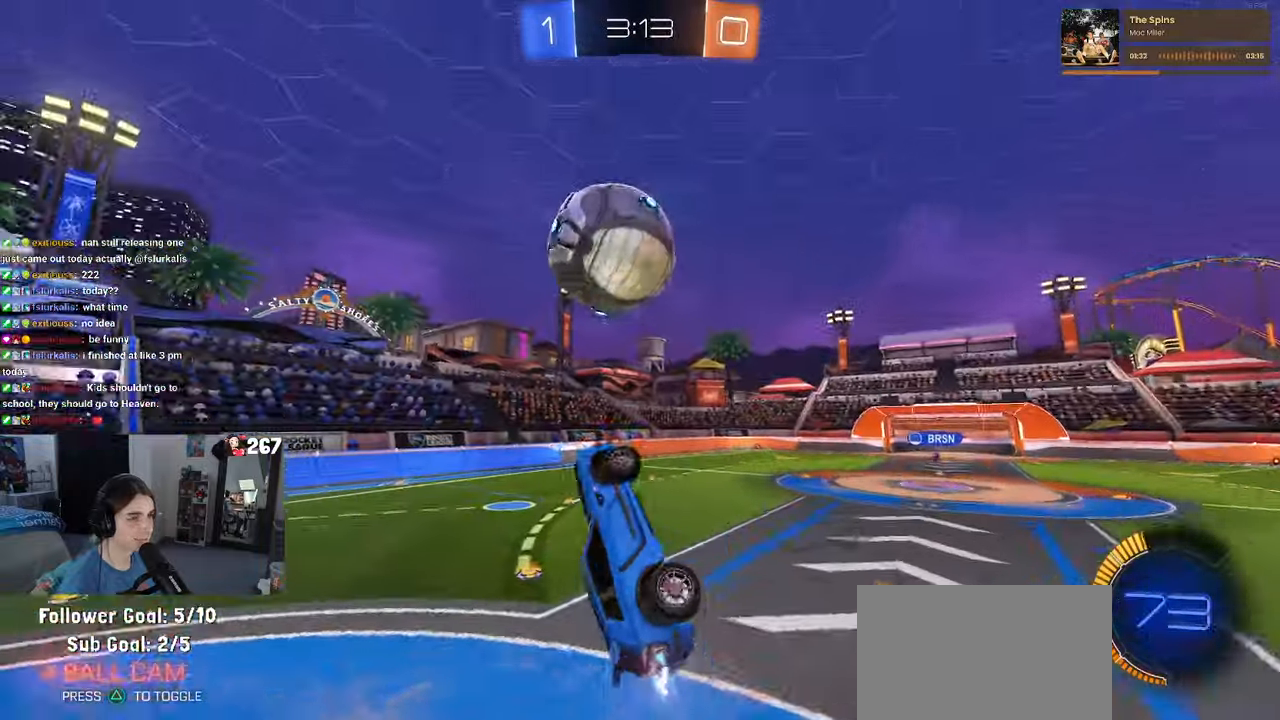
{"buttons": ["L1", "R1"], "left_stick": "down", "right_stick": "center", "events": [[184, "left_stick", "up"], [400, "left_stick", "left"], [500, "left_stick", "down"]]}
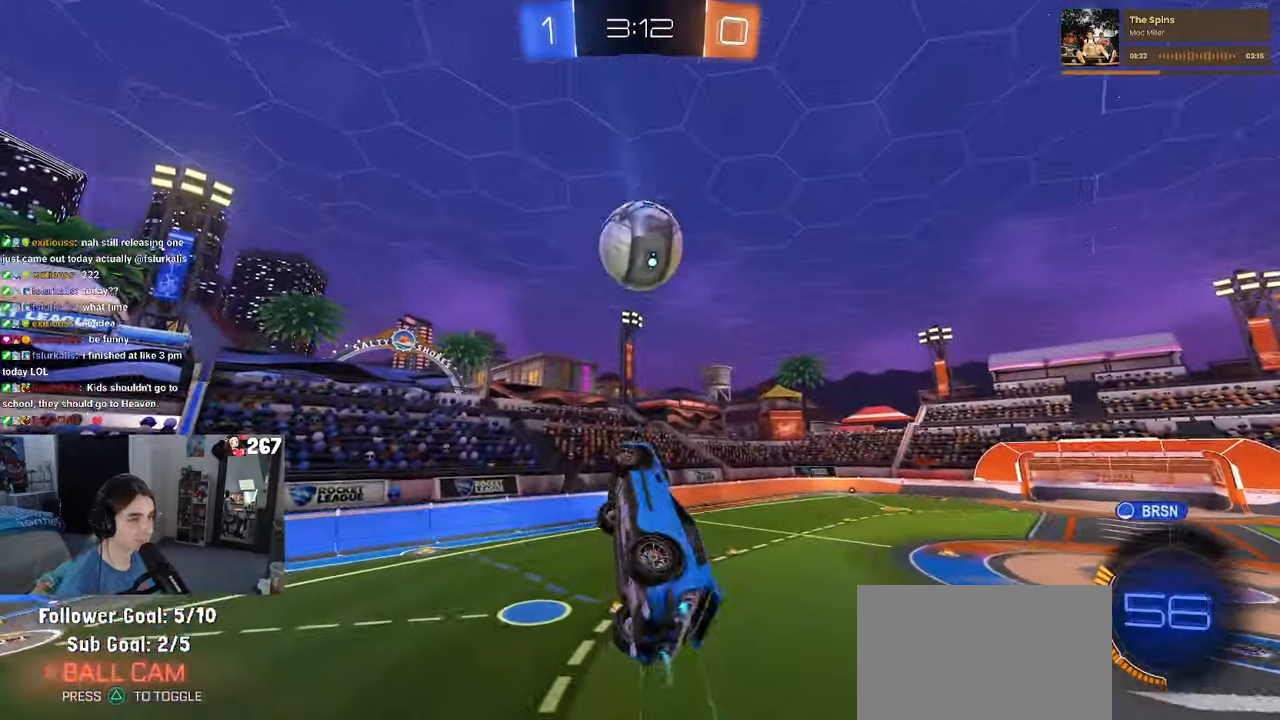
{"buttons": ["L1", "R1"], "left_stick": "center", "right_stick": "center", "events": [[34, "left_stick", "down-right"], [167, "left_stick", "up-right"], [250, "left_stick", "up"], [467, "left_stick", "center"]]}
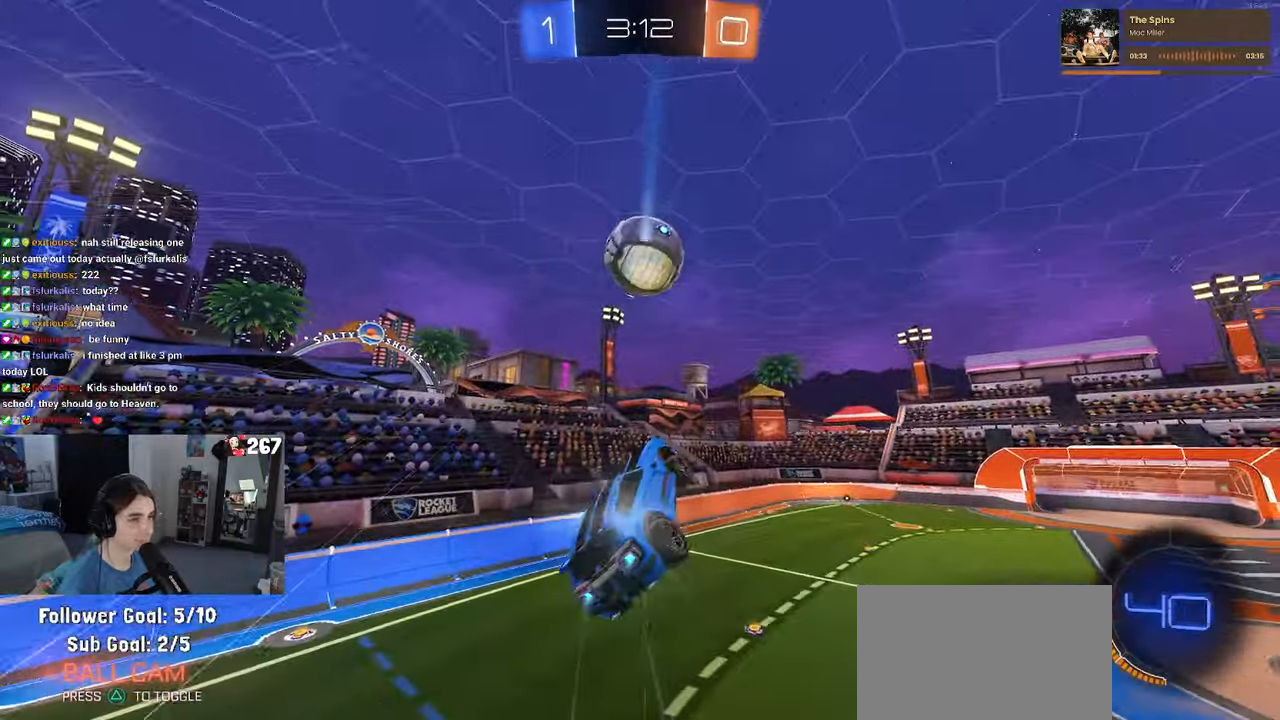
{"buttons": ["L1"], "left_stick": "up-right", "right_stick": "center", "events": [[17, "left_stick", "left"], [100, "left_stick", "right"], [200, "R1", "up"], [267, "left_stick", "left"], [350, "TRIANGLE", "down"], [450, "TRIANGLE", "up"], [450, "left_stick", "up-right"]]}
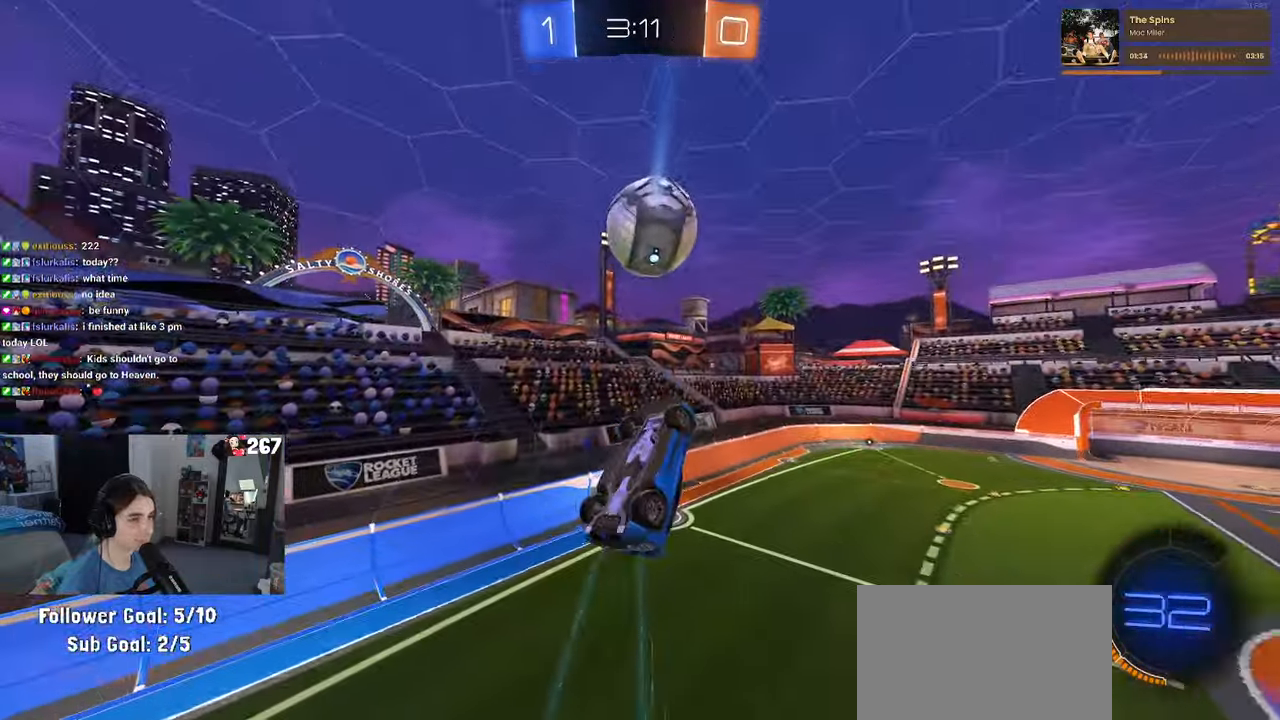
{"buttons": [], "left_stick": "down", "right_stick": "center", "events": [[100, "R1", "down"], [117, "L1", "up"], [134, "left_stick", "down"], [217, "R1", "up"], [284, "left_stick", "right"], [367, "left_stick", "center"], [434, "left_stick", "down"]]}
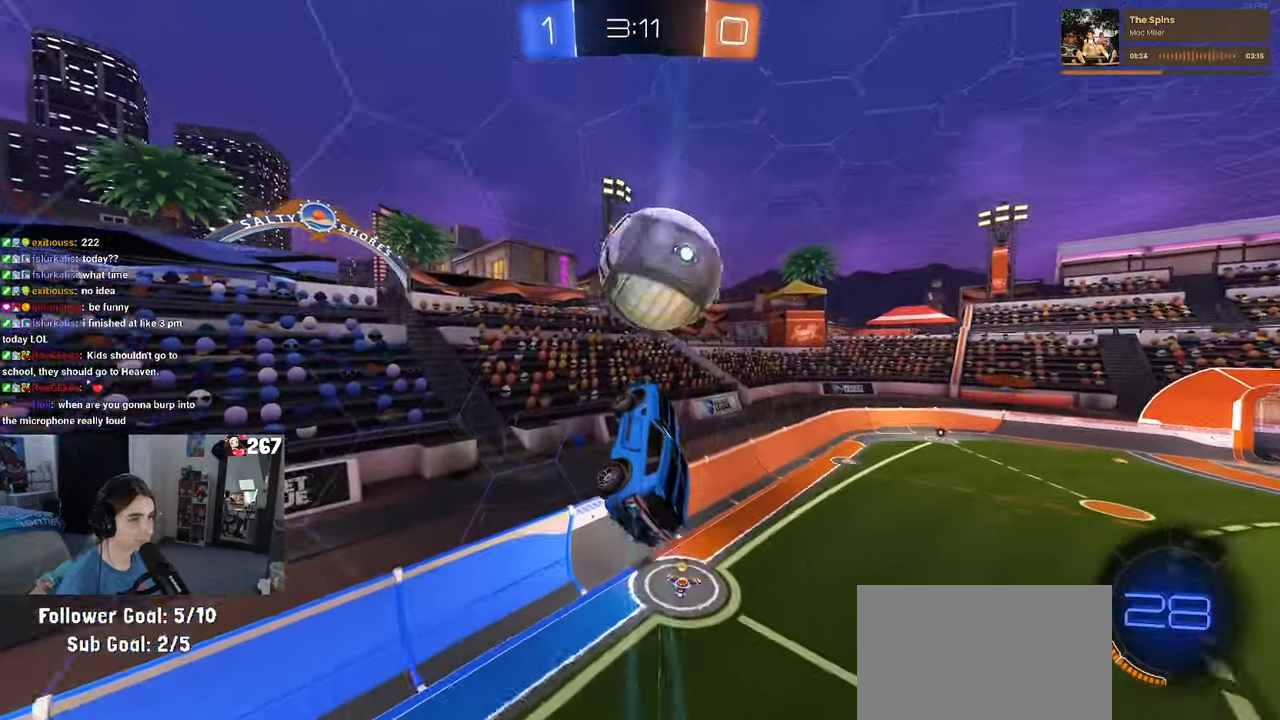
{"buttons": [], "left_stick": "up", "right_stick": "center", "events": [[134, "left_stick", "up-right"], [267, "R1", "down"], [334, "left_stick", "up"], [450, "R1", "up"]]}
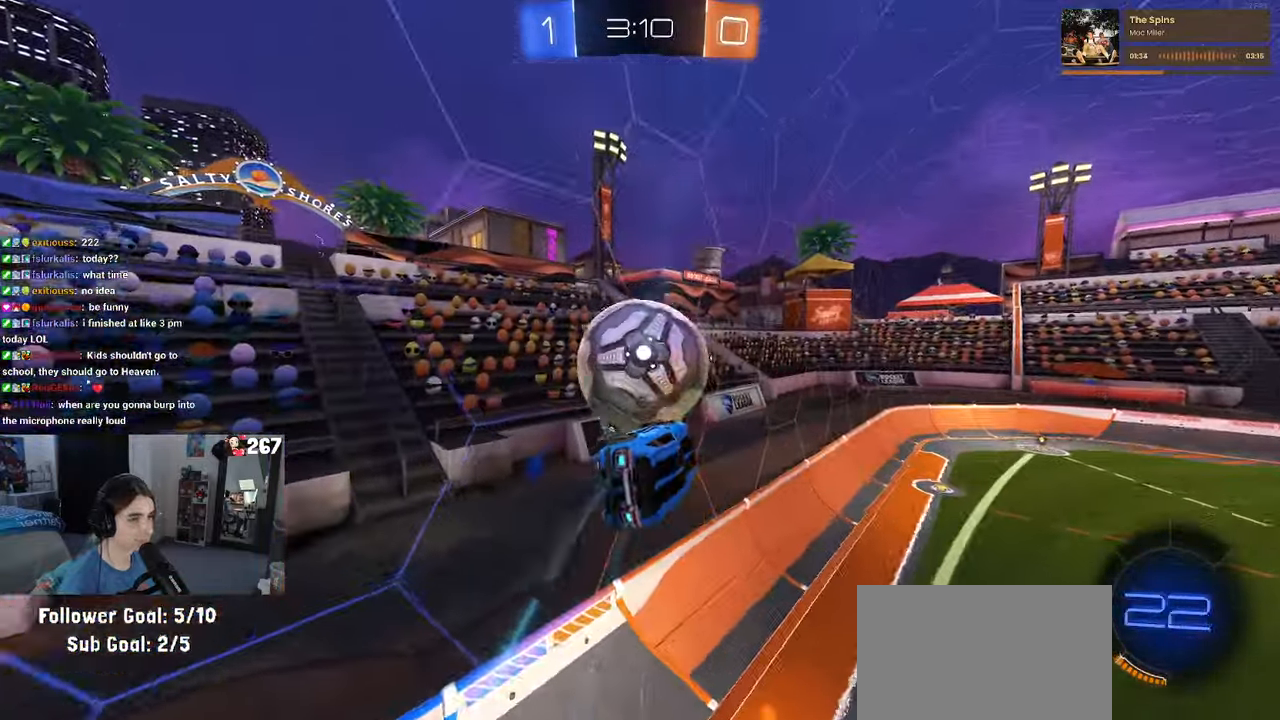
{"buttons": ["R1"], "left_stick": "right", "right_stick": "center", "events": [[50, "left_stick", "center"], [67, "R1", "down"], [150, "left_stick", "down"], [334, "left_stick", "center"], [384, "left_stick", "right"]]}
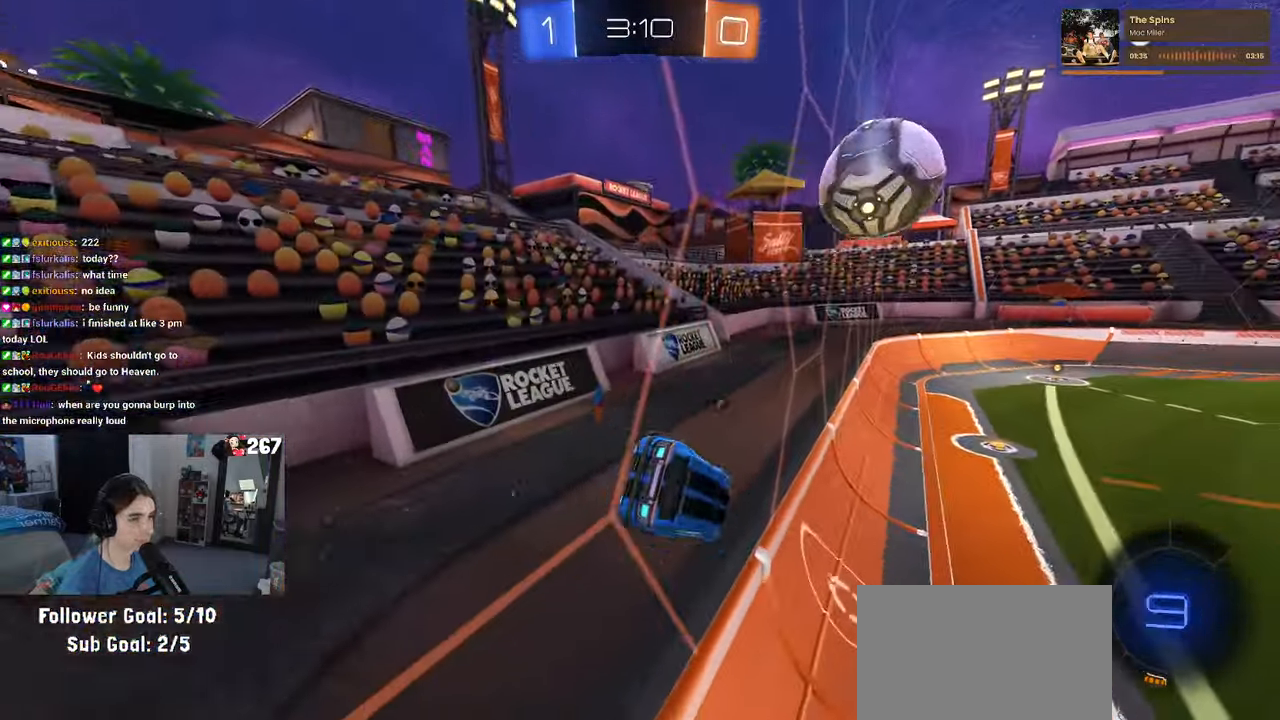
{"buttons": [], "left_stick": "center", "right_stick": "center", "events": [[17, "R1", "up"], [116, "left_stick", "center"], [200, "left_stick", "left"], [500, "left_stick", "center"]]}
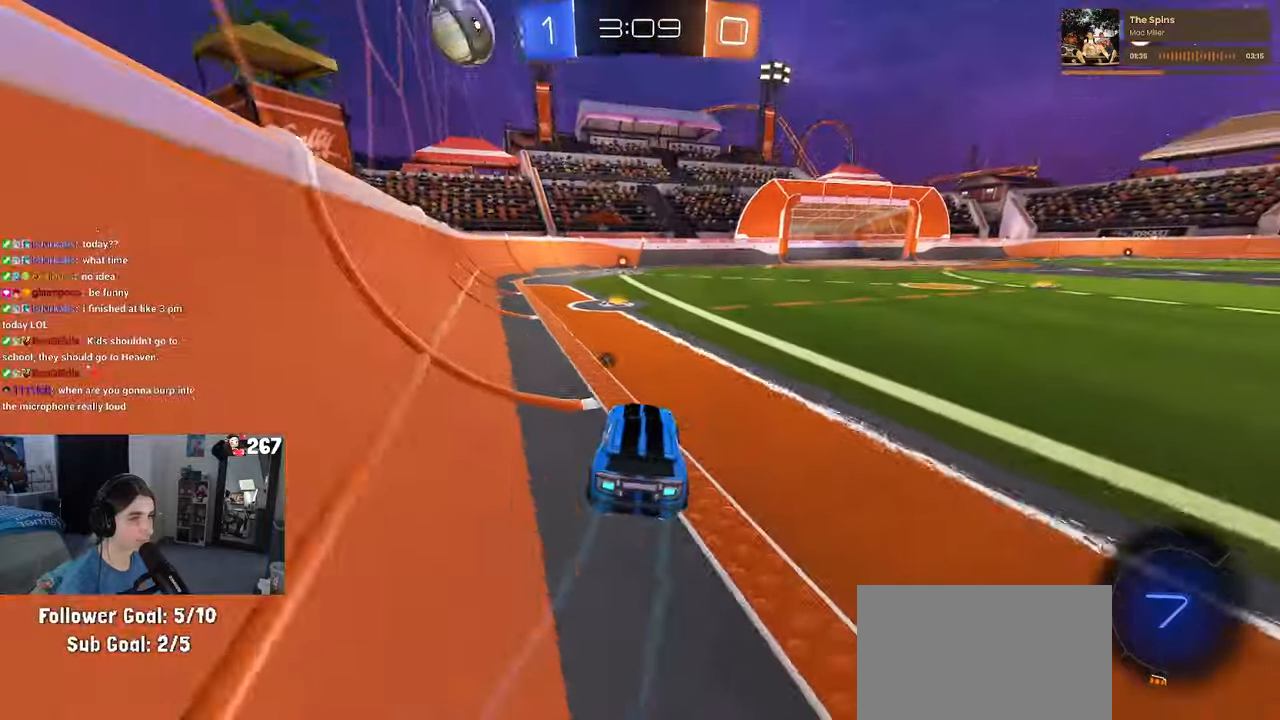
{"buttons": ["R1"], "left_stick": "center", "right_stick": "center", "events": [[133, "left_stick", "left"], [250, "left_stick", "center"], [333, "R1", "down"]]}
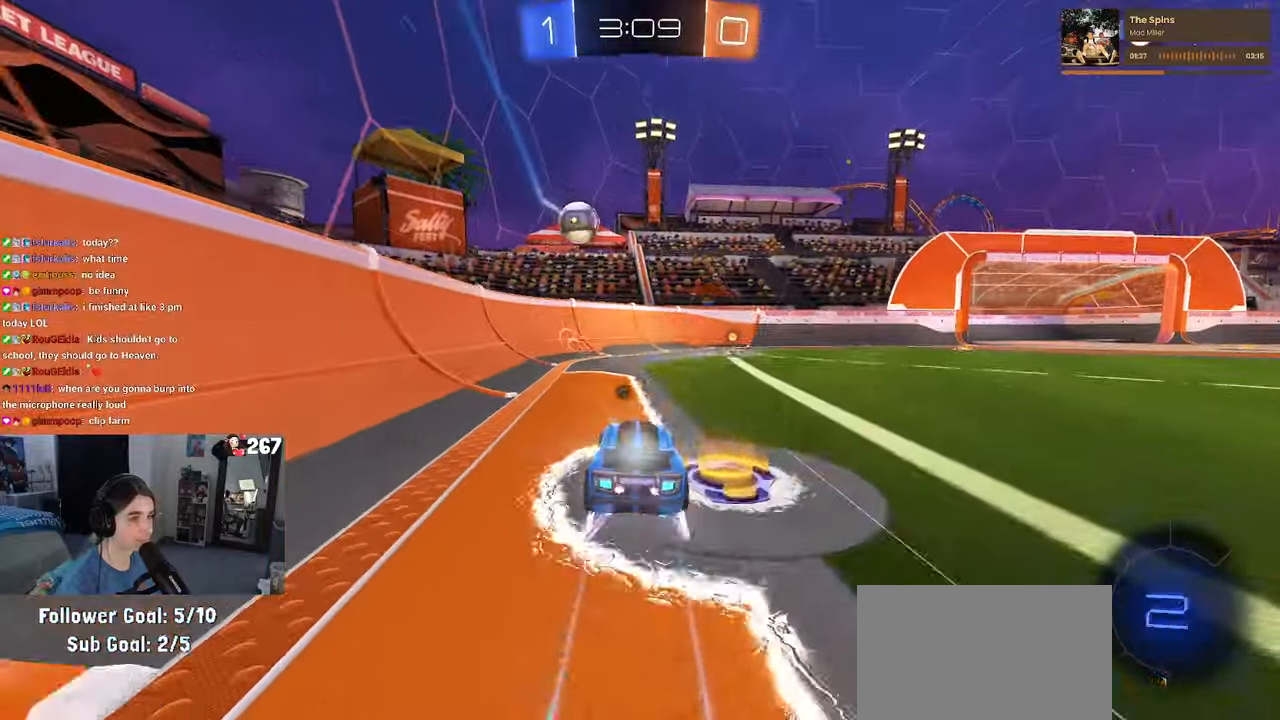
{"buttons": [], "left_stick": "right", "right_stick": "center", "events": [[166, "left_stick", "right"], [283, "left_stick", "center"], [400, "left_stick", "right"], [466, "R1", "up"]]}
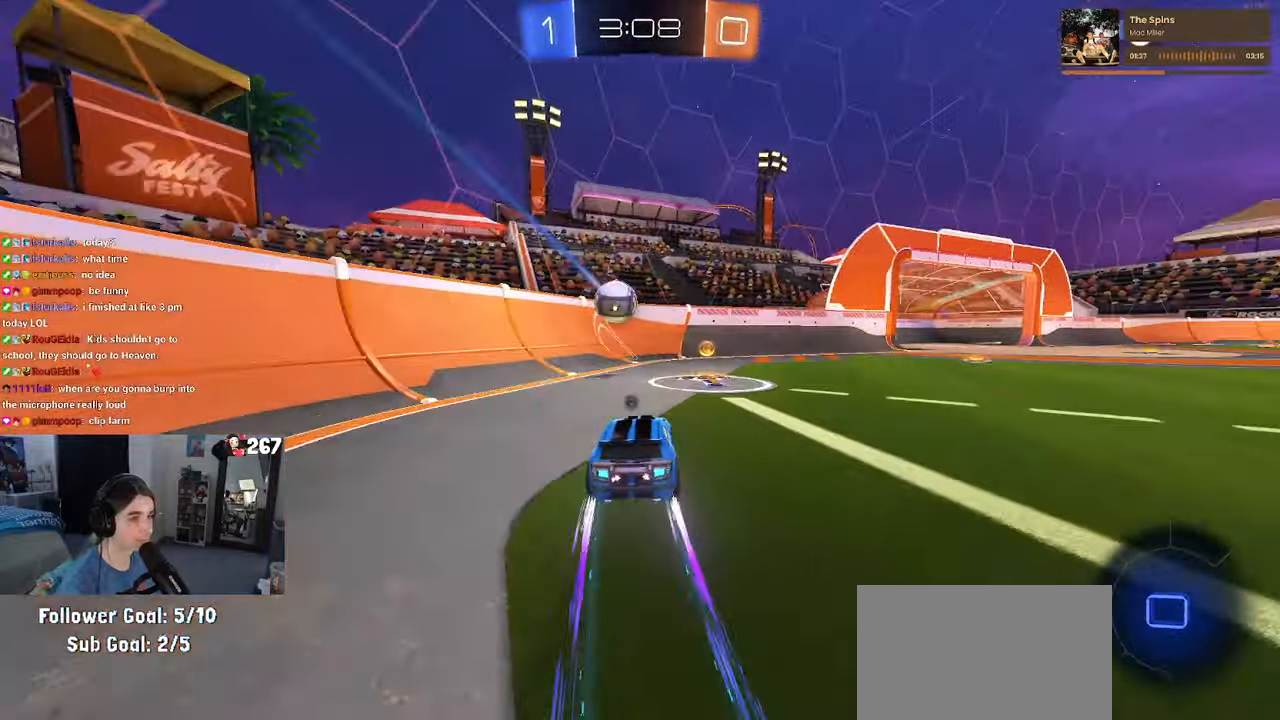
{"buttons": [], "left_stick": "center", "right_stick": "center", "events": [[450, "left_stick", "center"]]}